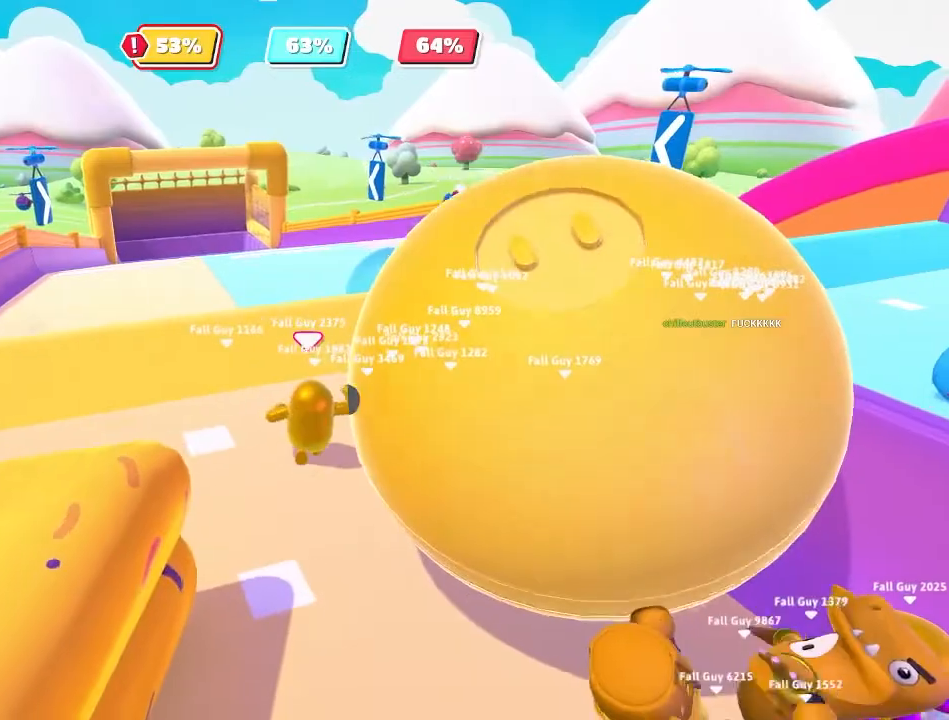
Gameplay with a controller (Xbox layout); each line is a JSON object with the inputs held at the frame after it. "events" lists button and stick changes between this image and that frame as [ms after this image, input, new state], when the widget could be followed in between.
{"buttons": ["X"], "left_stick": "up", "right_stick": "center", "events": [[83, "A", "down"], [250, "A", "up"], [317, "X", "down"], [433, "X", "up"], [483, "X", "down"]]}
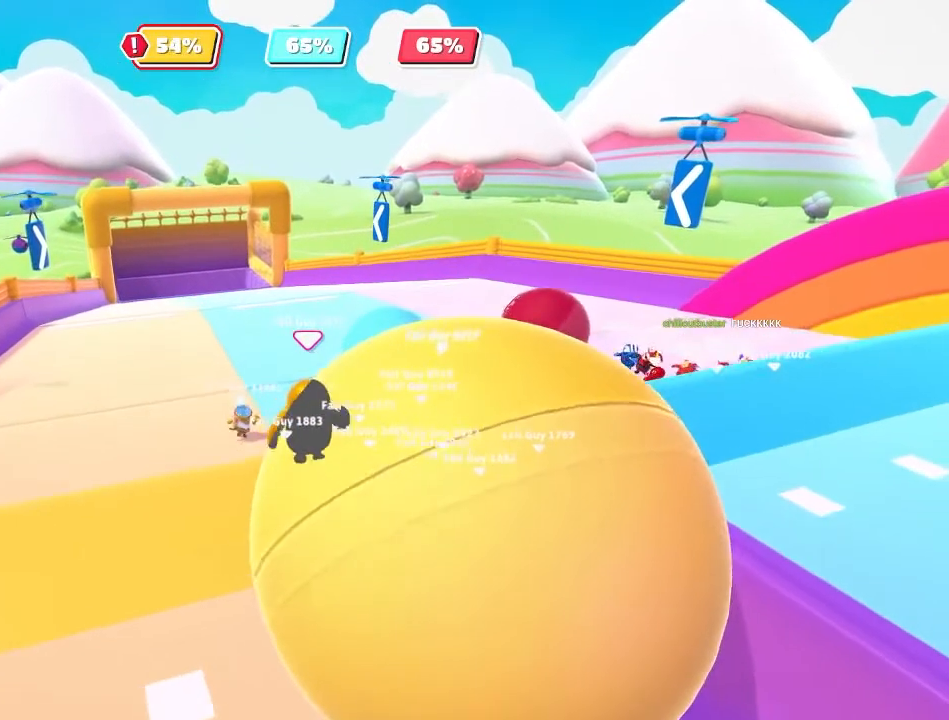
{"buttons": [], "left_stick": "up", "right_stick": "center", "events": [[150, "X", "up"], [317, "left_stick", "center"], [433, "left_stick", "up"]]}
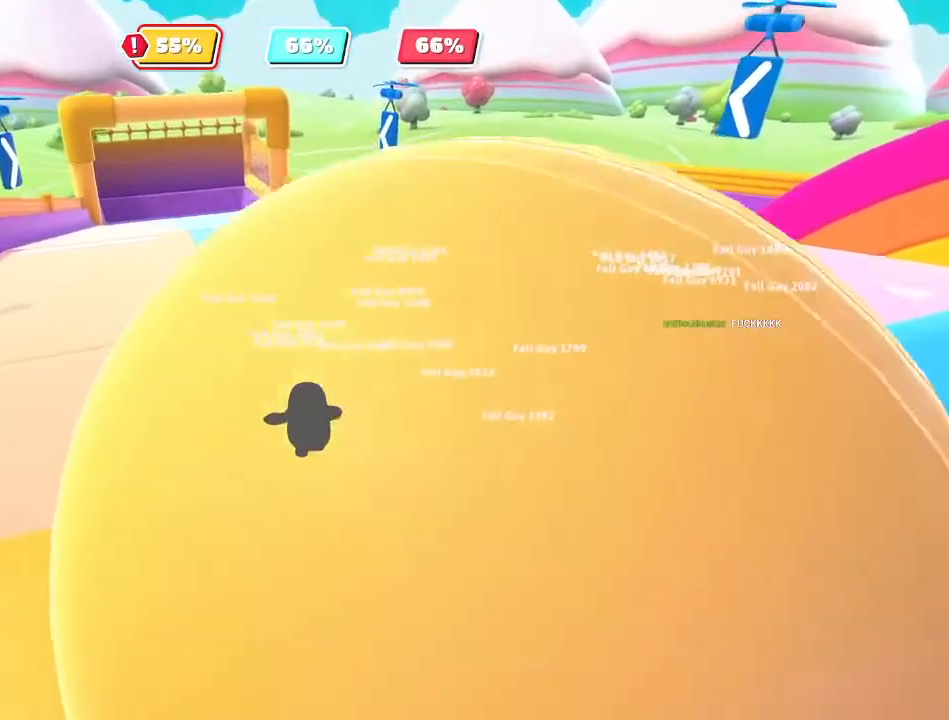
{"buttons": [], "left_stick": "up", "right_stick": "center", "events": []}
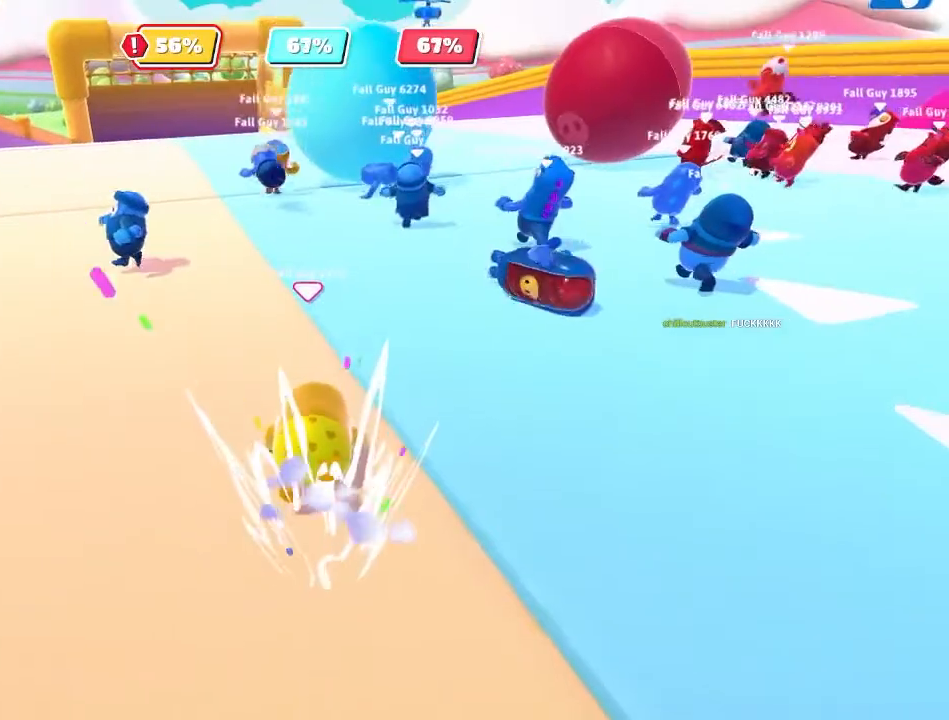
{"buttons": [], "left_stick": "up", "right_stick": "center", "events": []}
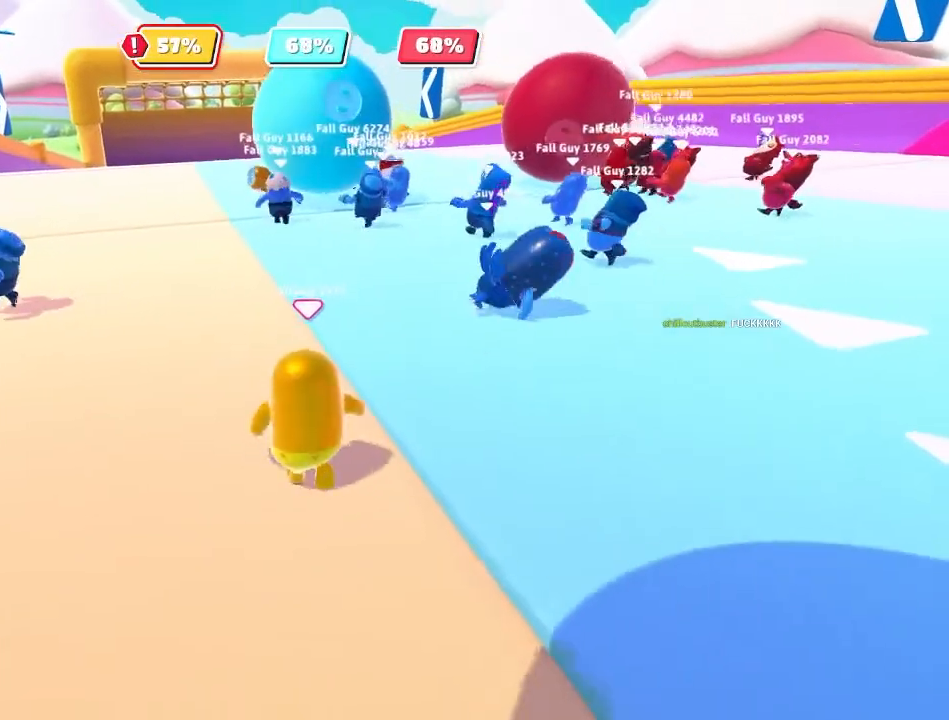
{"buttons": [], "left_stick": "up", "right_stick": "center", "events": []}
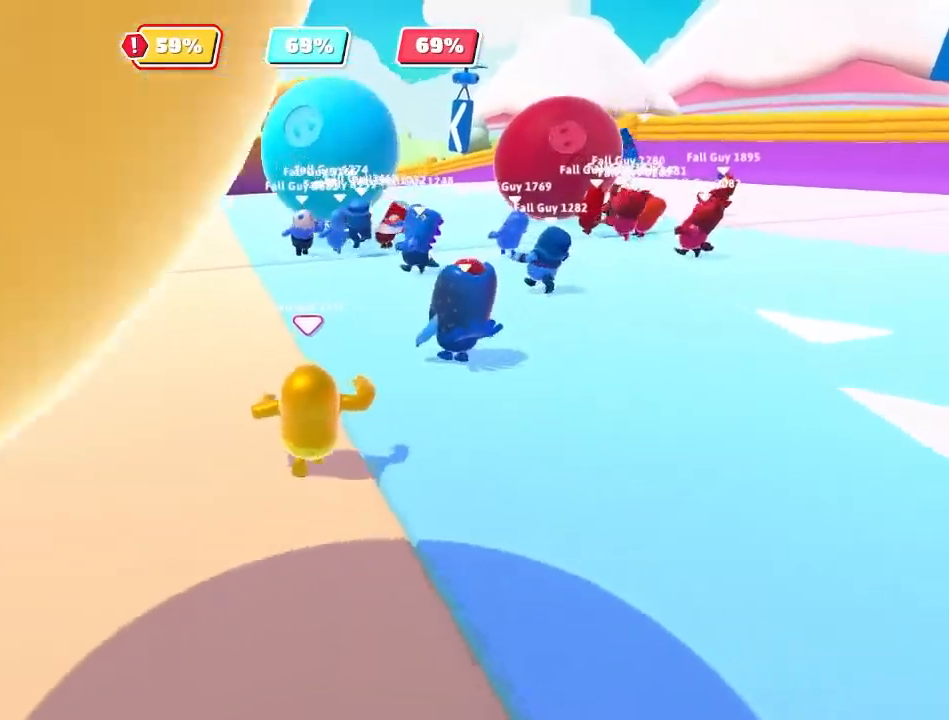
{"buttons": [], "left_stick": "up", "right_stick": "center", "events": []}
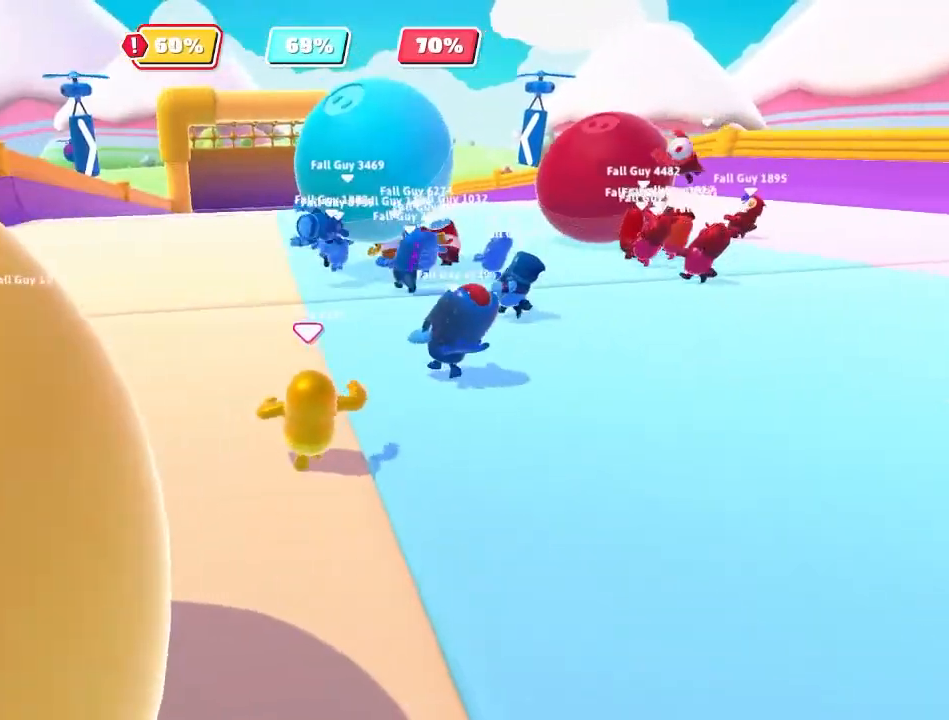
{"buttons": [], "left_stick": "up", "right_stick": "center", "events": []}
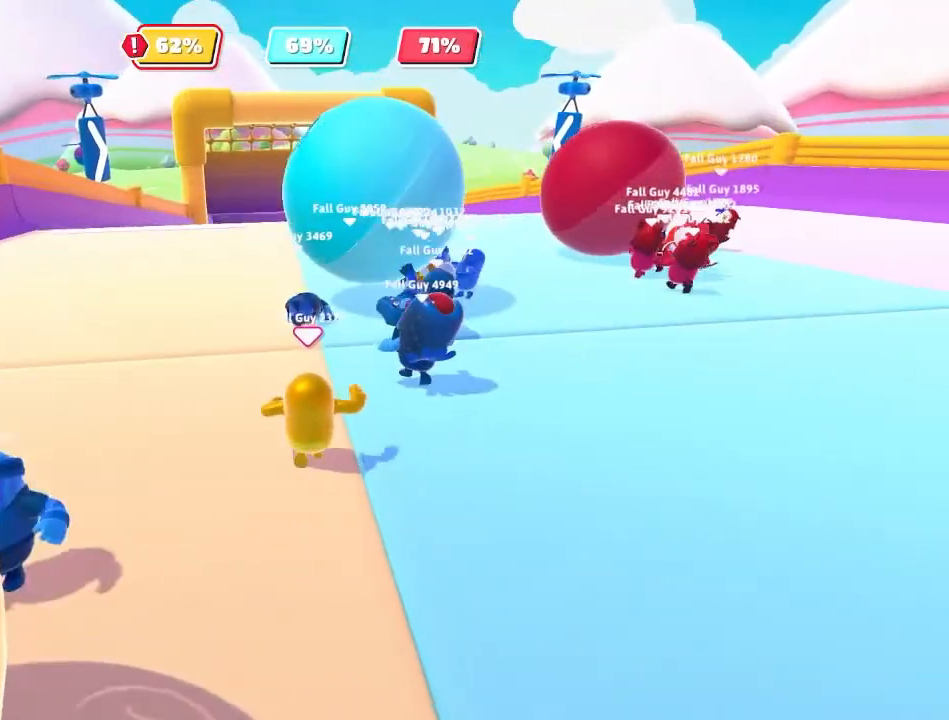
{"buttons": [], "left_stick": "up-left", "right_stick": "center", "events": [[150, "left_stick", "up-left"]]}
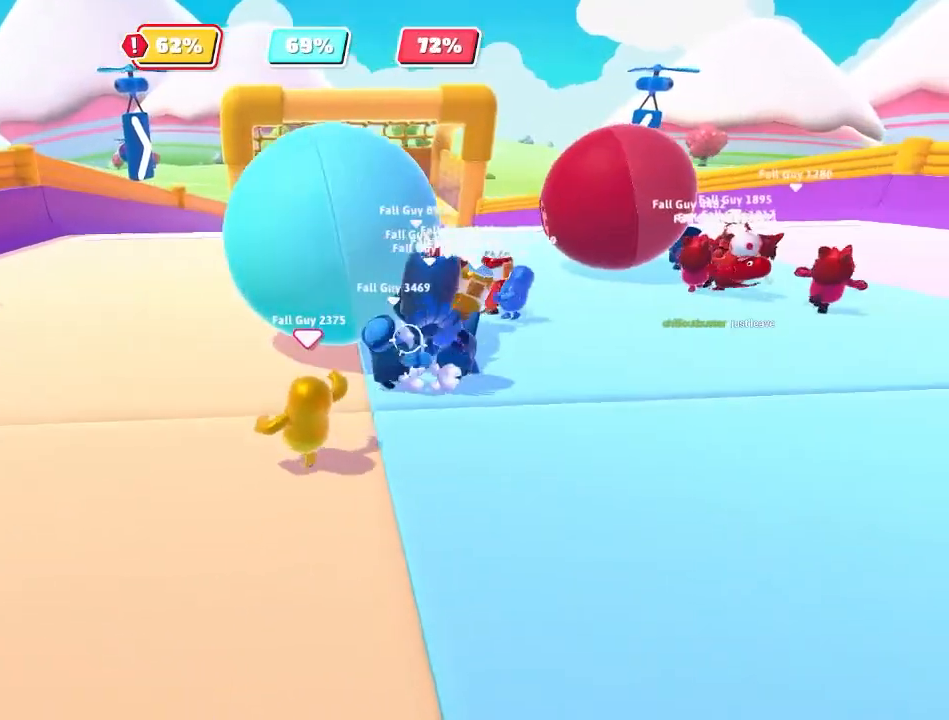
{"buttons": [], "left_stick": "up-right", "right_stick": "center", "events": [[300, "left_stick", "center"], [367, "left_stick", "up-right"]]}
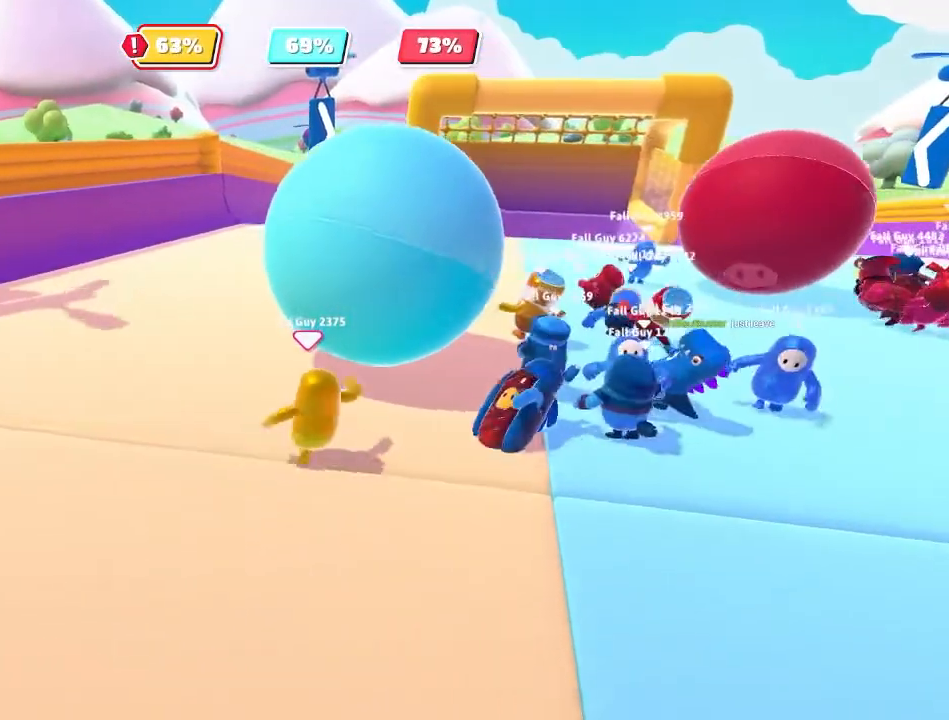
{"buttons": [], "left_stick": "up-right", "right_stick": "center", "events": [[100, "left_stick", "up"], [400, "left_stick", "up-right"]]}
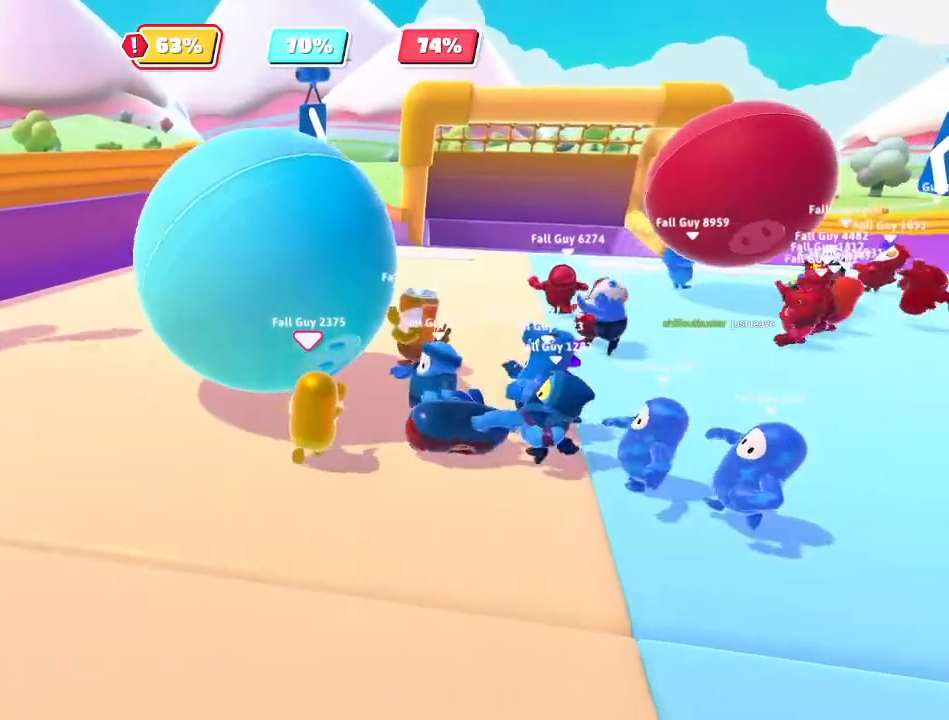
{"buttons": [], "left_stick": "up", "right_stick": "center", "events": [[217, "left_stick", "up"]]}
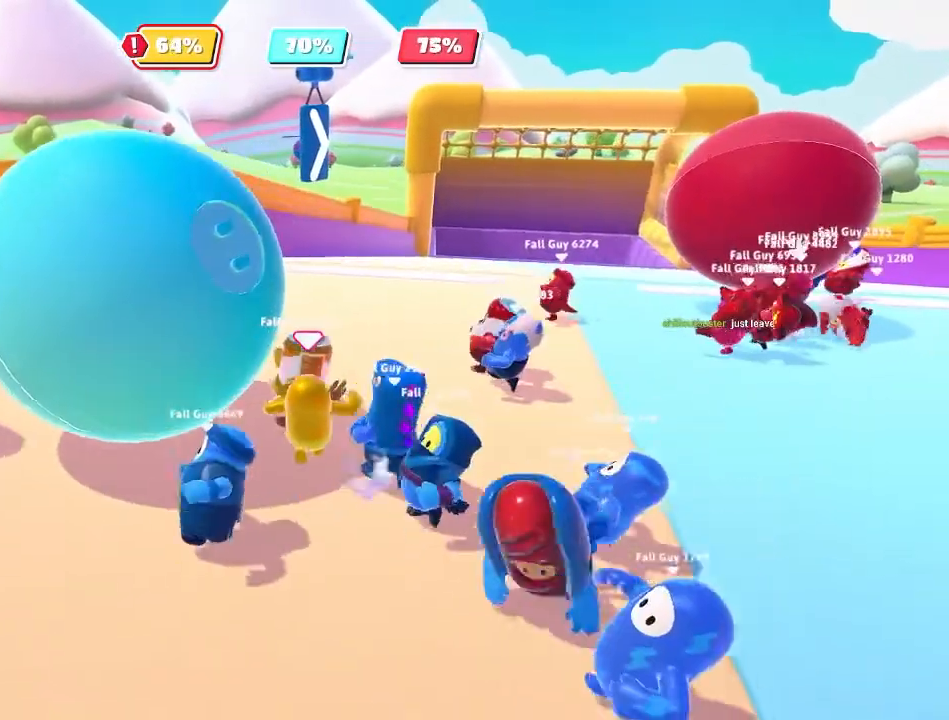
{"buttons": [], "left_stick": "up-left", "right_stick": "center", "events": [[183, "left_stick", "up-left"]]}
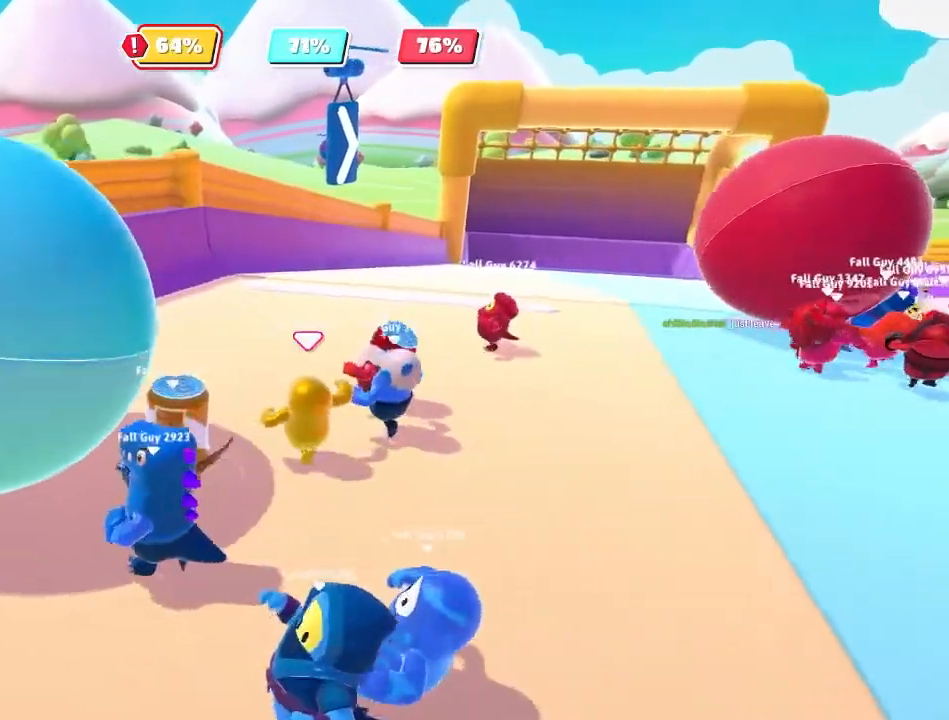
{"buttons": [], "left_stick": "up-left", "right_stick": "center", "events": []}
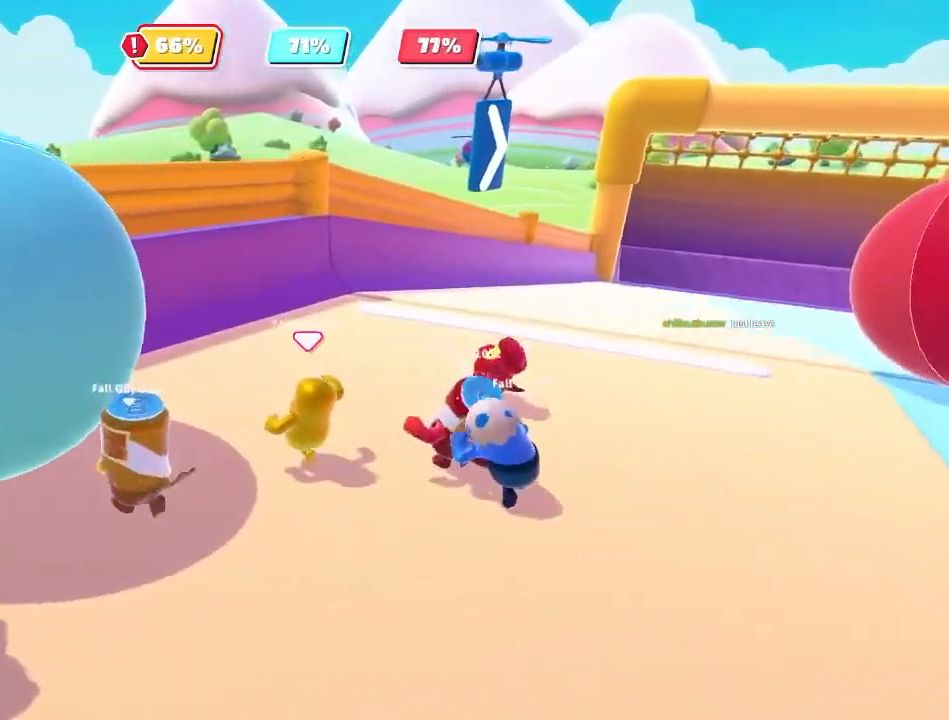
{"buttons": [], "left_stick": "up-left", "right_stick": "center", "events": [[17, "right_stick", "left"], [500, "right_stick", "center"]]}
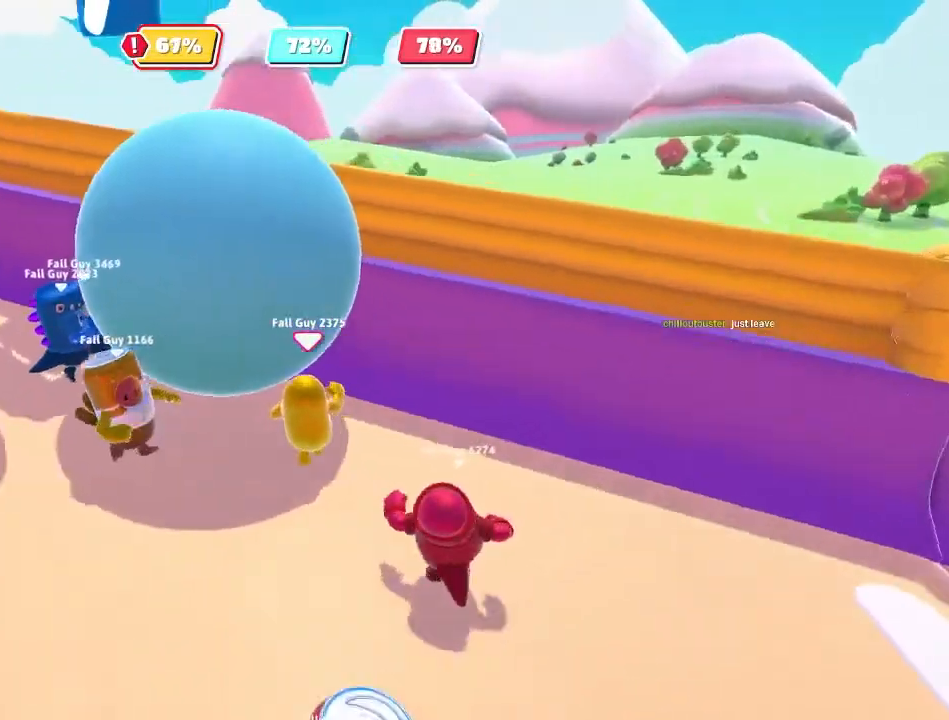
{"buttons": [], "left_stick": "up-left", "right_stick": "center", "events": [[267, "left_stick", "up-right"], [300, "A", "down"], [383, "left_stick", "up-left"], [433, "A", "up"]]}
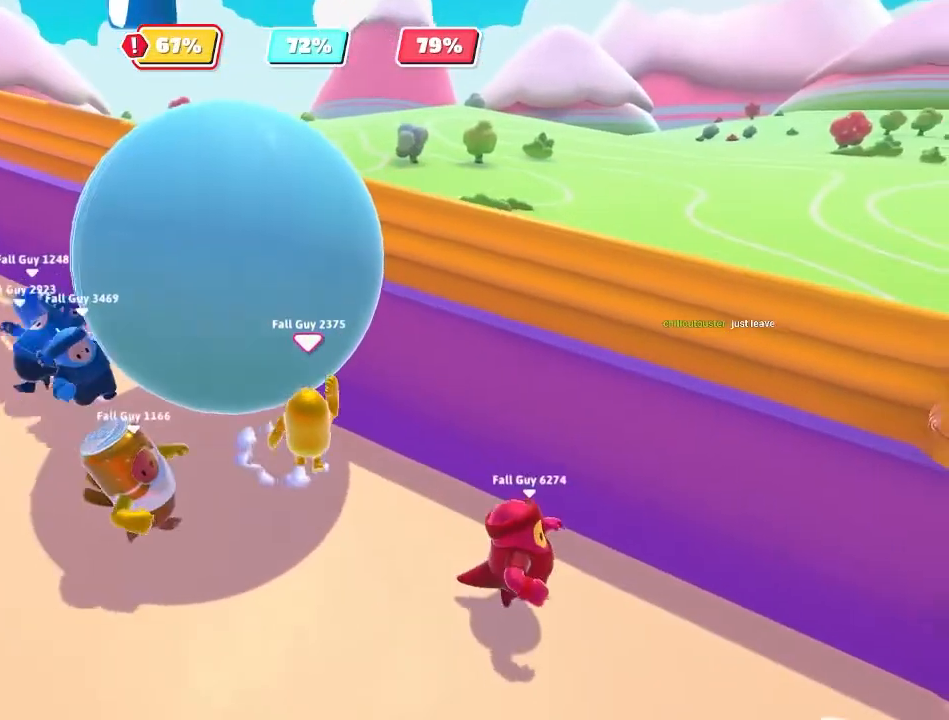
{"buttons": [], "left_stick": "up", "right_stick": "center", "events": [[300, "left_stick", "up"], [333, "A", "down"], [400, "left_stick", "up-right"], [450, "A", "up"], [500, "left_stick", "up"]]}
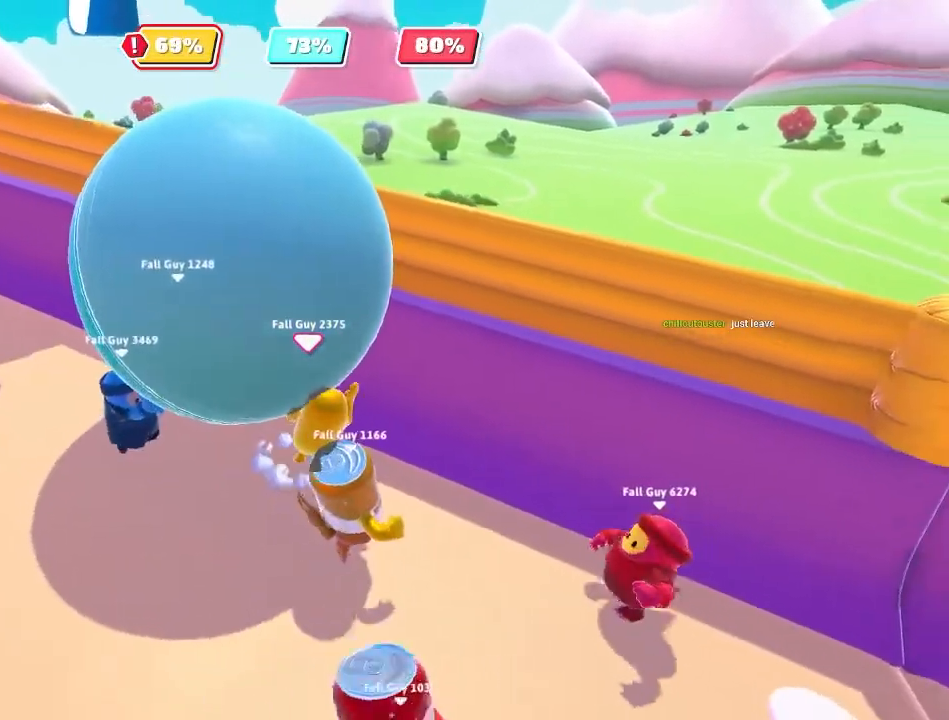
{"buttons": ["A"], "left_stick": "up-left", "right_stick": "center", "events": [[33, "A", "down"], [33, "left_stick", "up-left"], [167, "A", "up"], [233, "A", "down"], [333, "A", "up"], [417, "A", "down"]]}
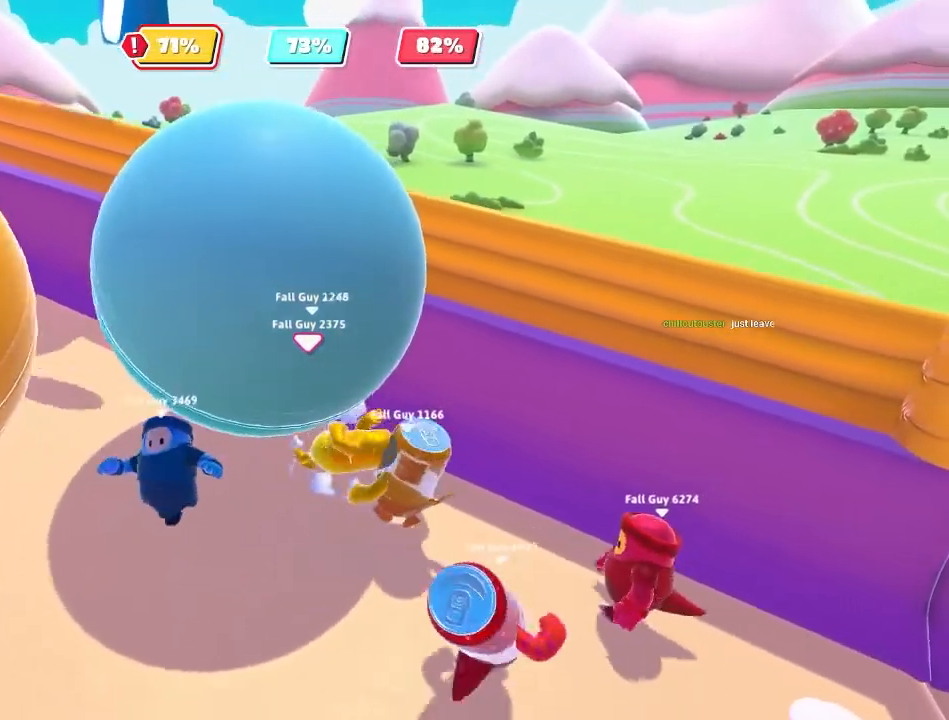
{"buttons": [], "left_stick": "up-left", "right_stick": "center", "events": [[33, "A", "up"], [83, "A", "down"], [183, "A", "up"], [250, "A", "down"], [383, "A", "up"]]}
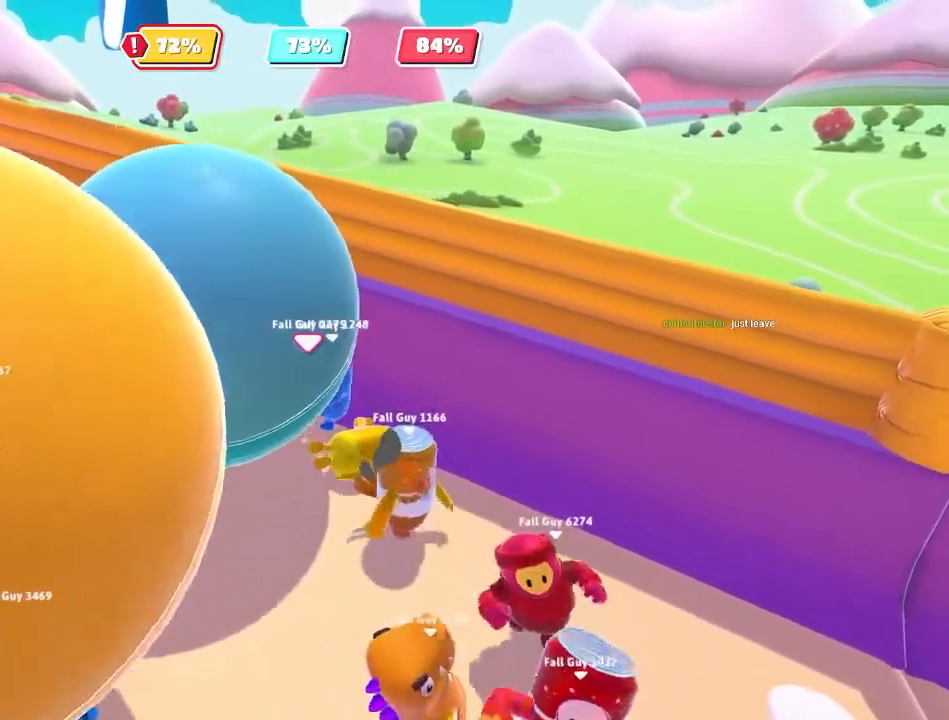
{"buttons": [], "left_stick": "left", "right_stick": "center", "events": [[33, "left_stick", "left"]]}
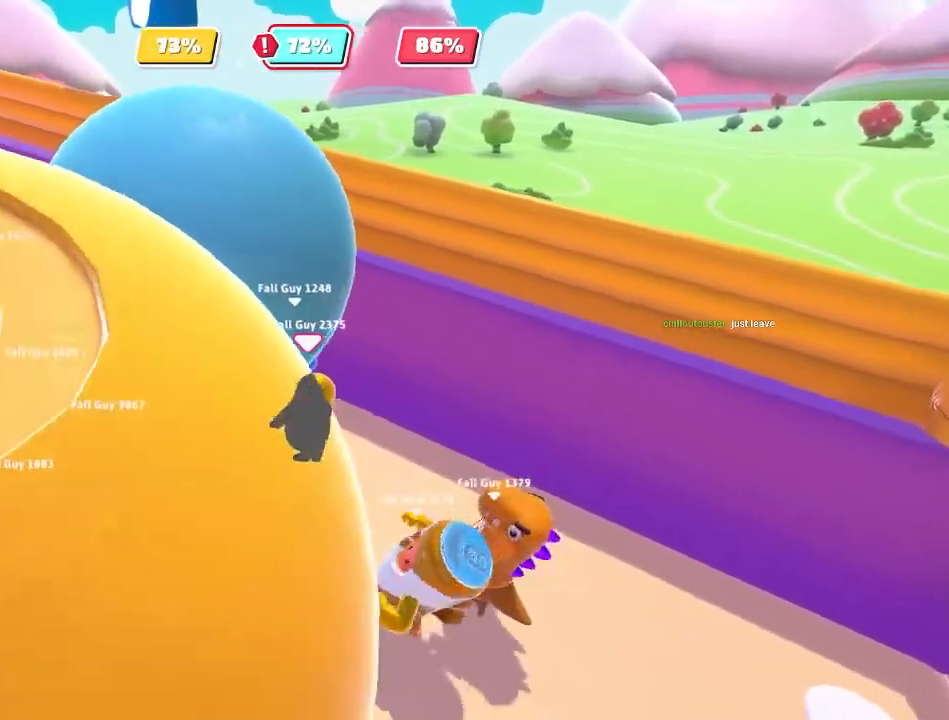
{"buttons": ["A"], "left_stick": "up-left", "right_stick": "center", "events": [[50, "A", "down"], [50, "left_stick", "up-left"], [167, "A", "up"], [233, "A", "down"], [300, "A", "up"], [383, "A", "down"]]}
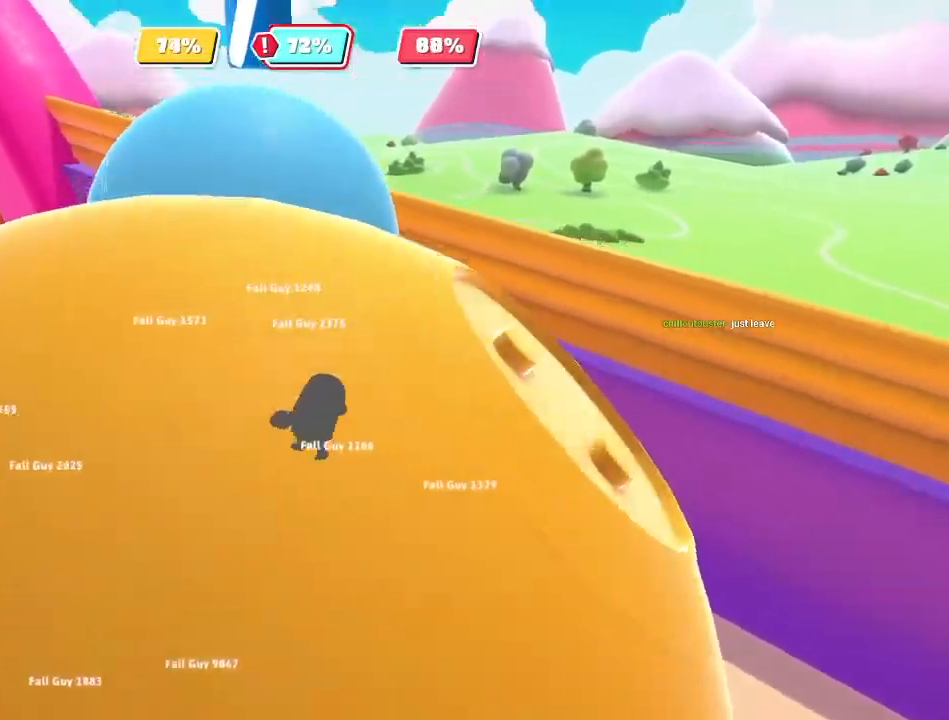
{"buttons": [], "left_stick": "up-left", "right_stick": "center", "events": [[17, "A", "up"], [50, "left_stick", "center"], [200, "left_stick", "up-left"], [283, "A", "down"], [400, "A", "up"]]}
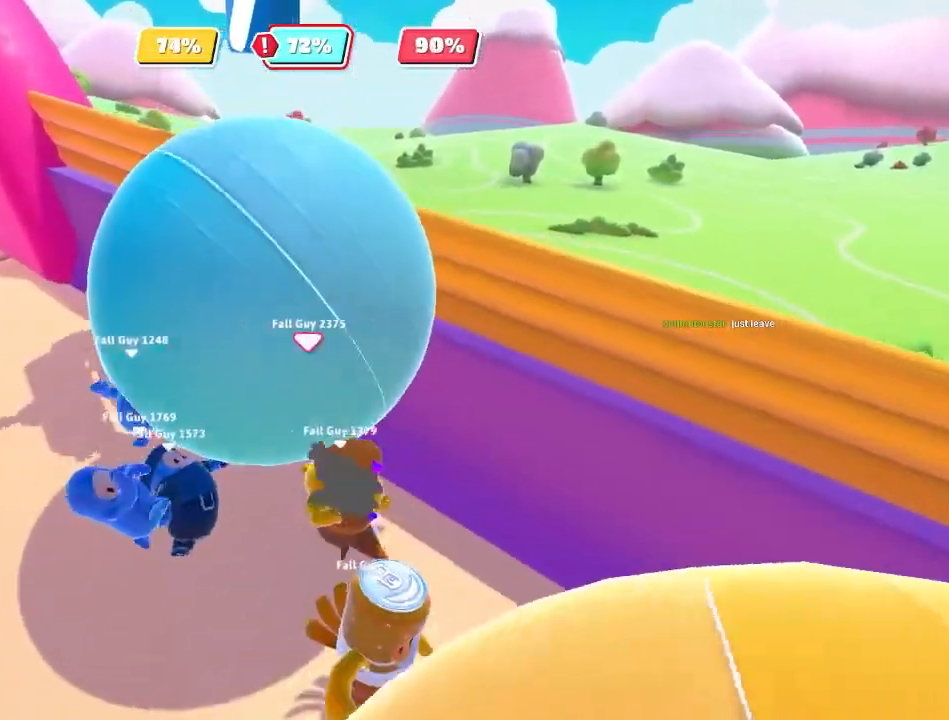
{"buttons": [], "left_stick": "up", "right_stick": "left", "events": [[50, "right_stick", "down-left"], [217, "left_stick", "up"], [217, "right_stick", "center"], [350, "right_stick", "left"]]}
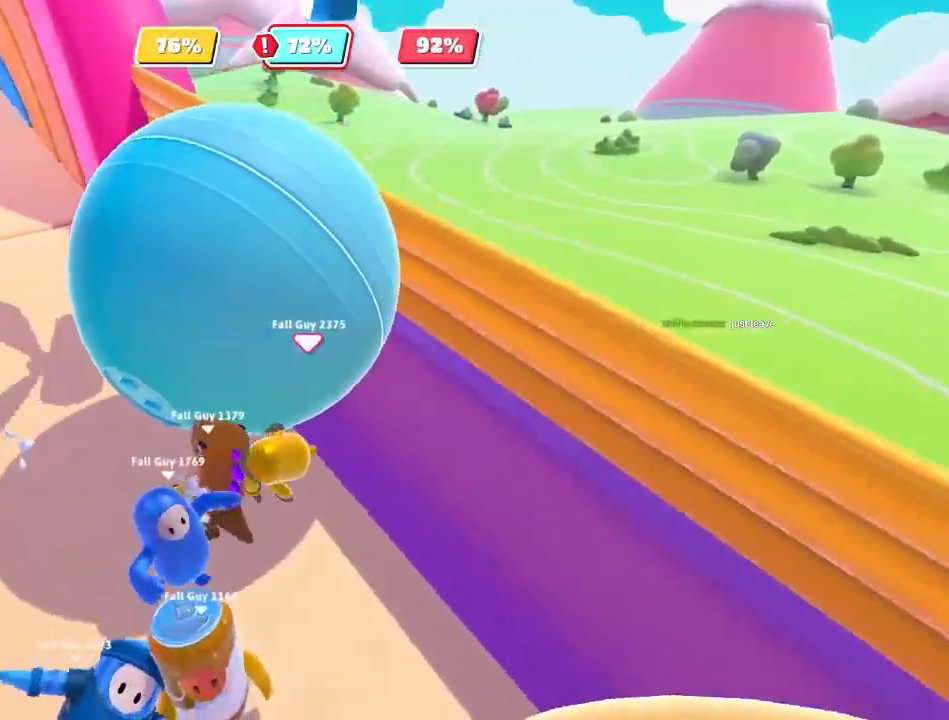
{"buttons": ["A"], "left_stick": "up-left", "right_stick": "center", "events": [[100, "left_stick", "up-left"], [100, "right_stick", "center"], [167, "A", "down"], [233, "A", "up"], [317, "A", "down"], [417, "A", "up"], [500, "A", "down"]]}
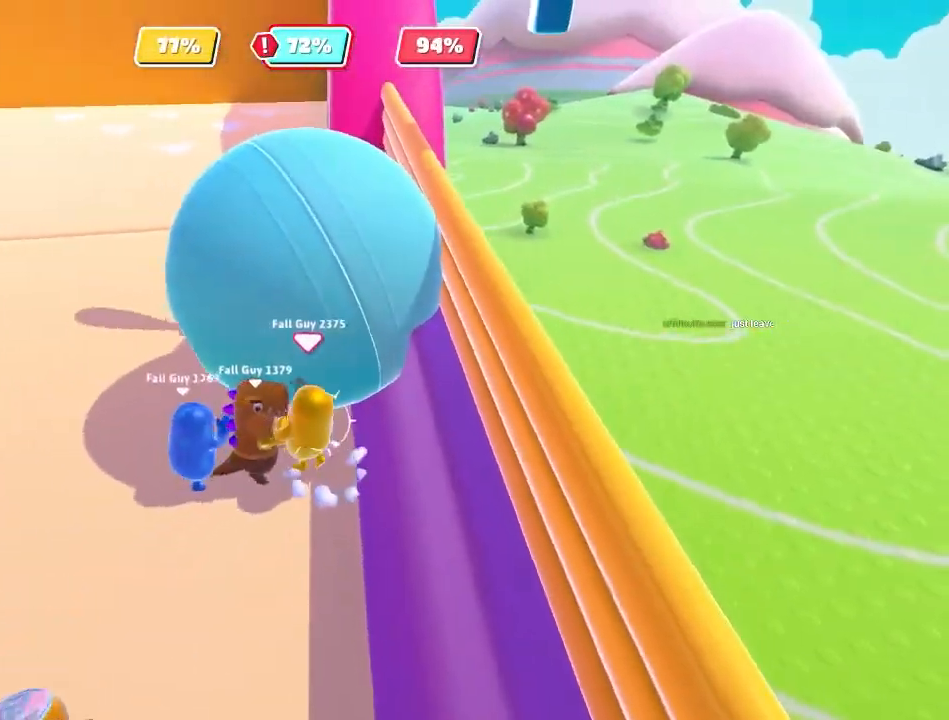
{"buttons": ["A"], "left_stick": "up", "right_stick": "center", "events": [[33, "left_stick", "up"], [83, "A", "up"], [183, "A", "down"], [300, "A", "up"], [500, "A", "down"]]}
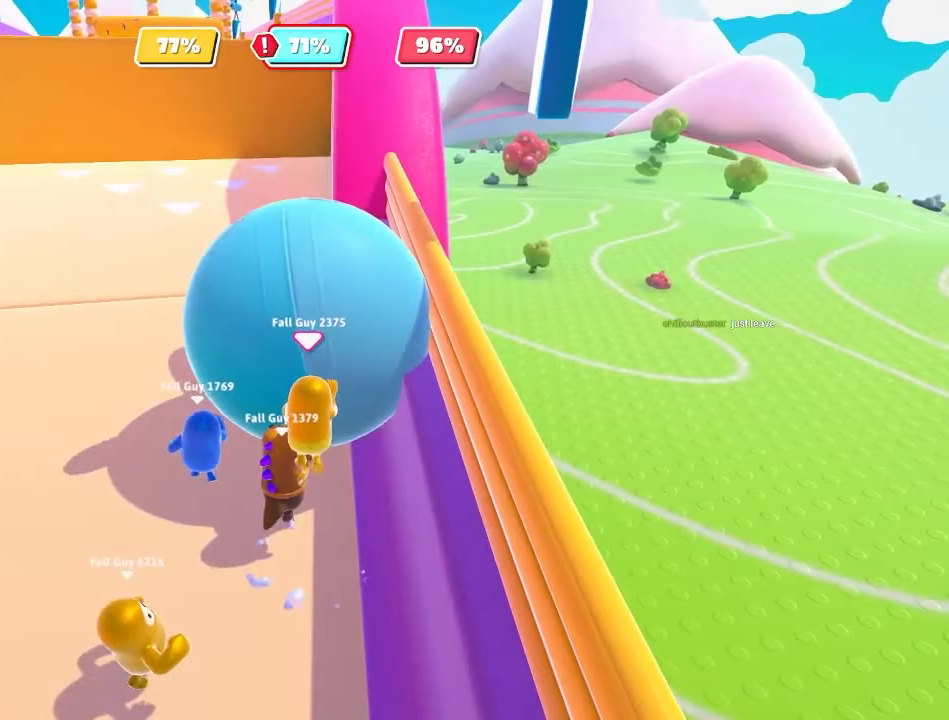
{"buttons": [], "left_stick": "up", "right_stick": "center", "events": [[100, "A", "up"], [250, "left_stick", "up-right"], [500, "left_stick", "up"]]}
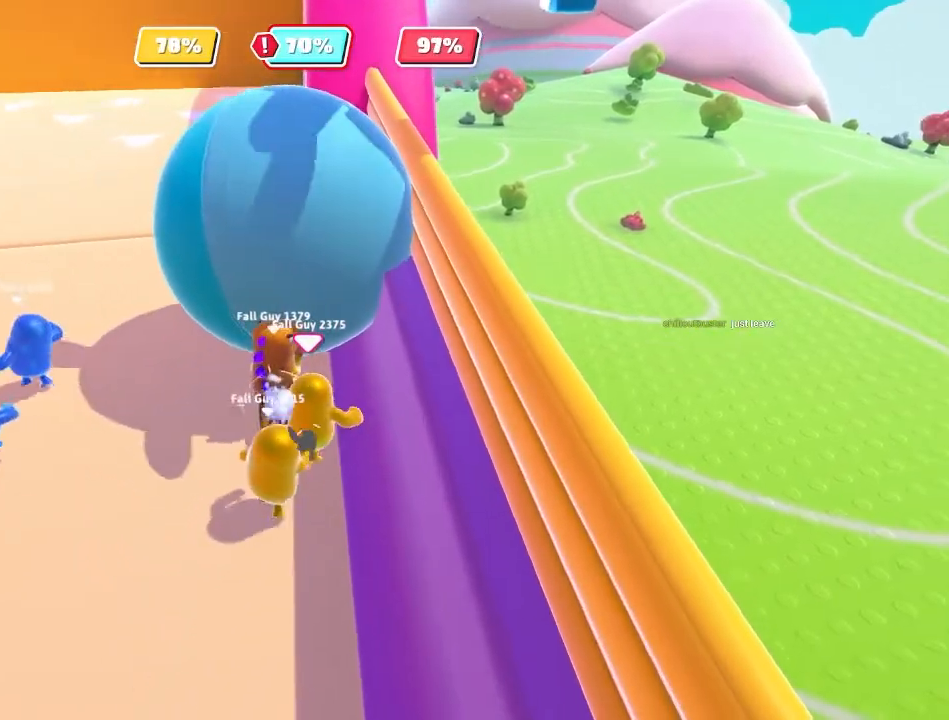
{"buttons": [], "left_stick": "up", "right_stick": "left", "events": [[483, "right_stick", "left"]]}
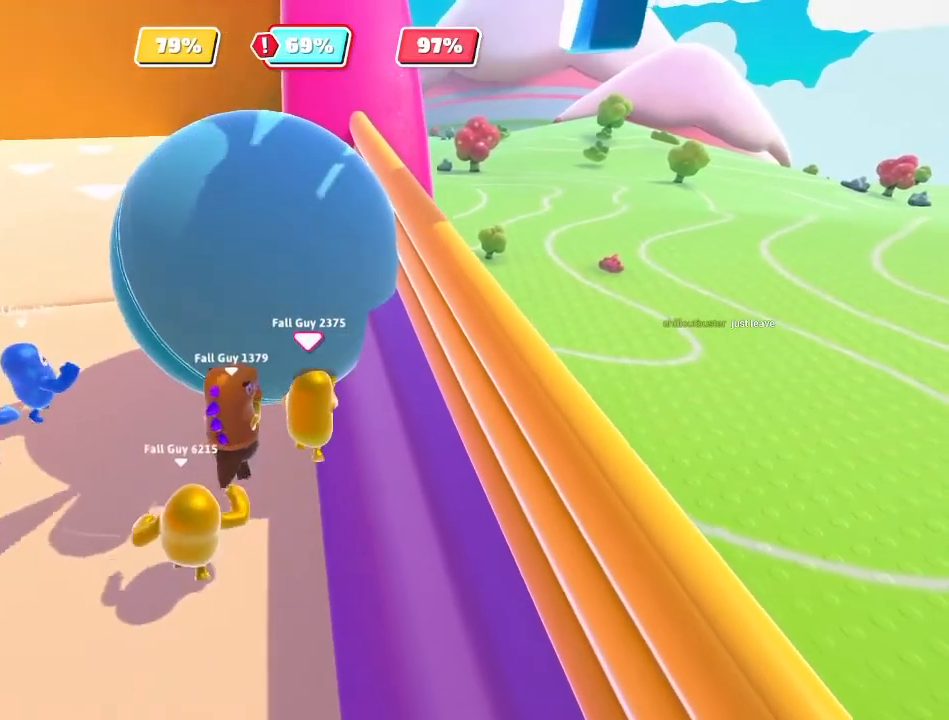
{"buttons": [], "left_stick": "up", "right_stick": "center", "events": [[17, "right_stick", "up-left"], [333, "right_stick", "center"]]}
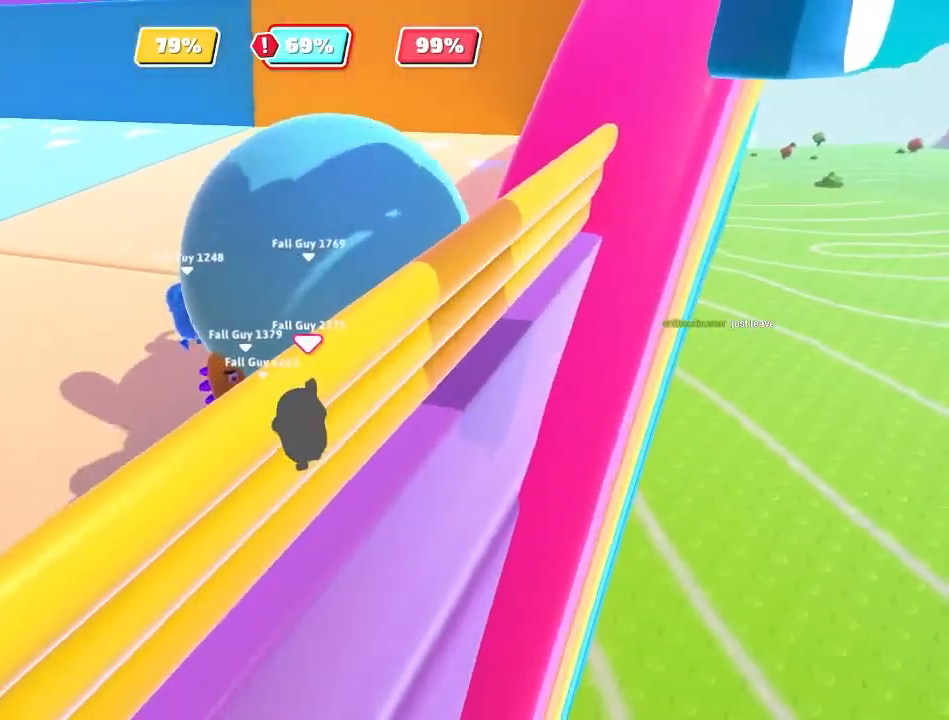
{"buttons": [], "left_stick": "up-left", "right_stick": "center", "events": [[350, "left_stick", "up-left"], [350, "right_stick", "up-right"], [483, "right_stick", "center"]]}
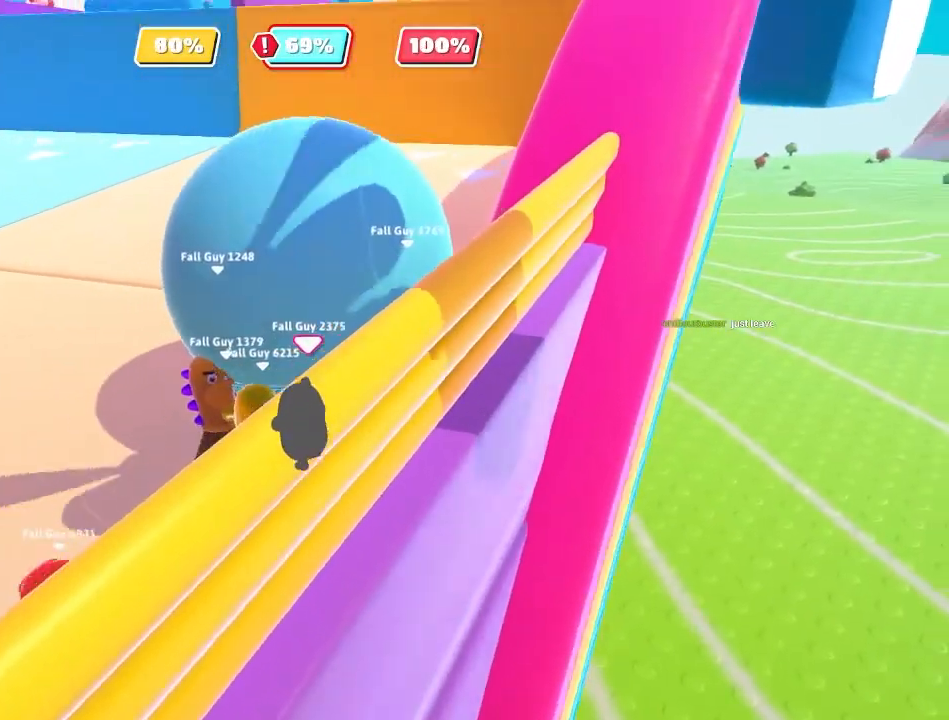
{"buttons": [], "left_stick": "up-left", "right_stick": "center", "events": [[167, "A", "down"], [167, "left_stick", "up"], [267, "A", "up"], [300, "left_stick", "up-left"], [333, "A", "down"], [483, "A", "up"]]}